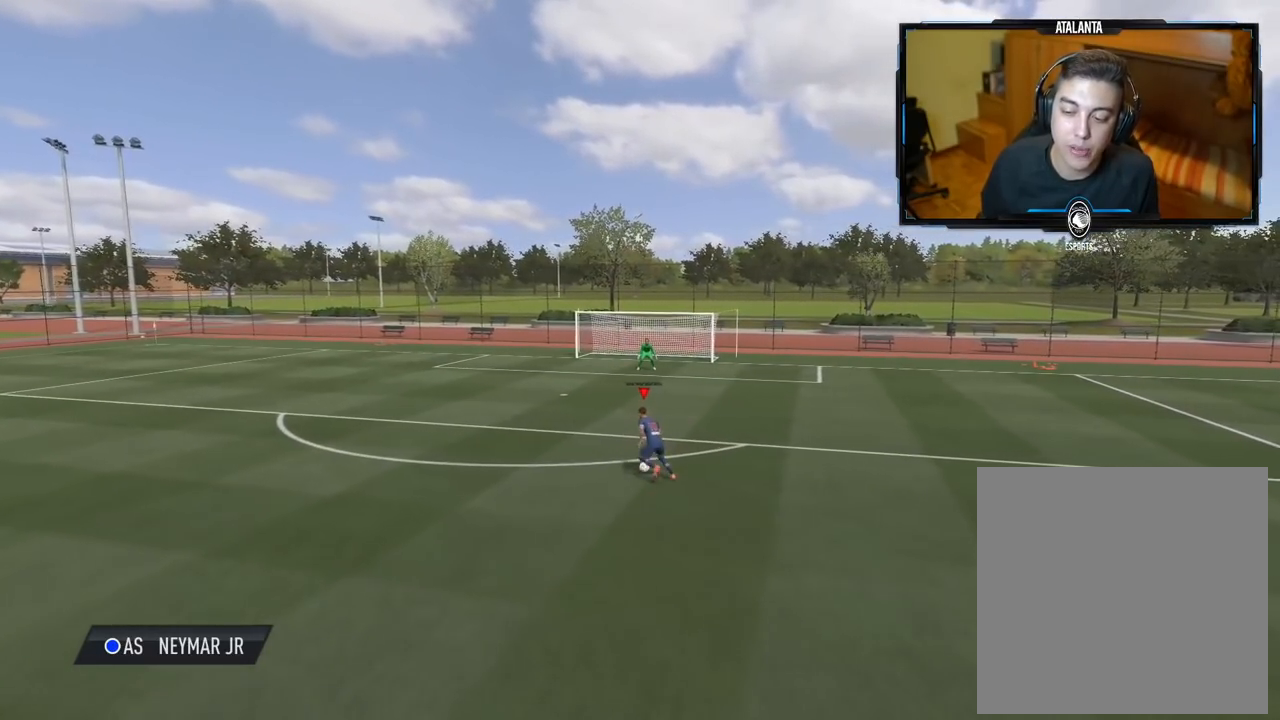
Gameplay with a controller (Xbox layout); each line is a JSON object with the inputs held at the frame after it. "events" lists button and stick changes between this image and that frame as [ms after this image, input, new state], when the widget could be followed in between.
{"buttons": [], "left_stick": "up-left", "right_stick": "up", "events": [[140, "right_stick", "center"], [340, "right_stick", "up"]]}
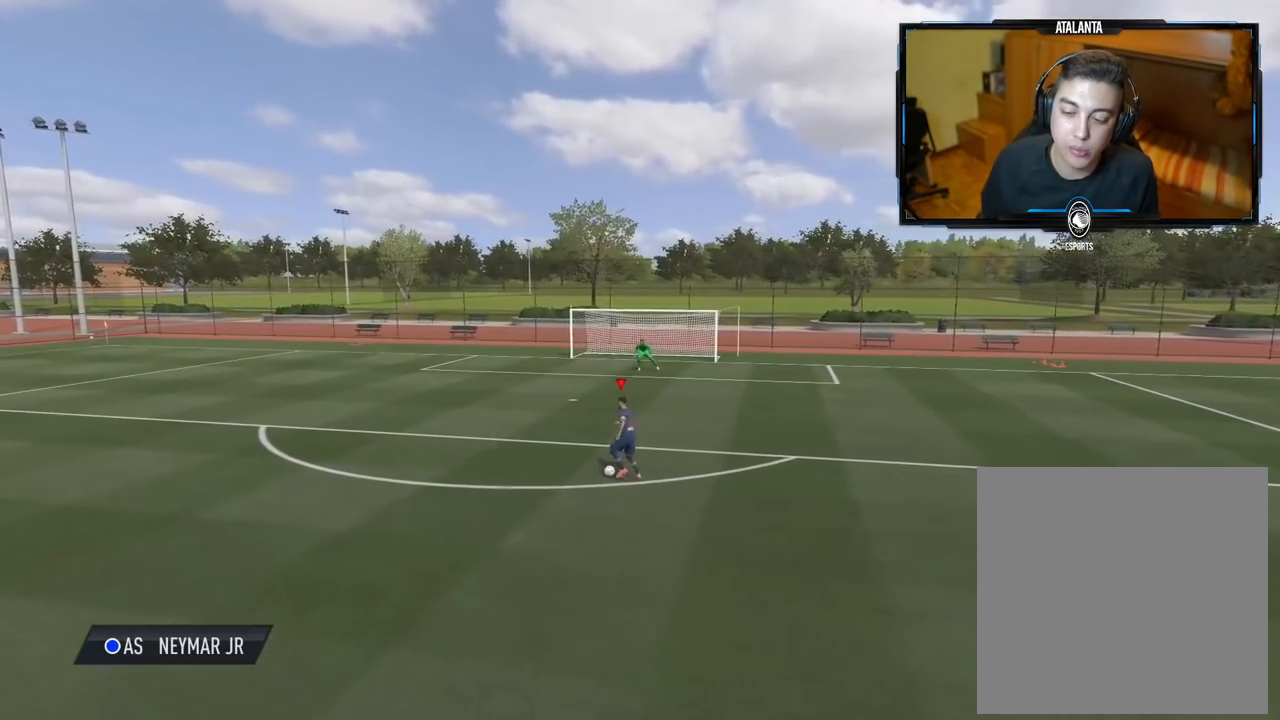
{"buttons": [], "left_stick": "up-left", "right_stick": "center", "events": [[40, "right_stick", "down-right"], [140, "right_stick", "center"]]}
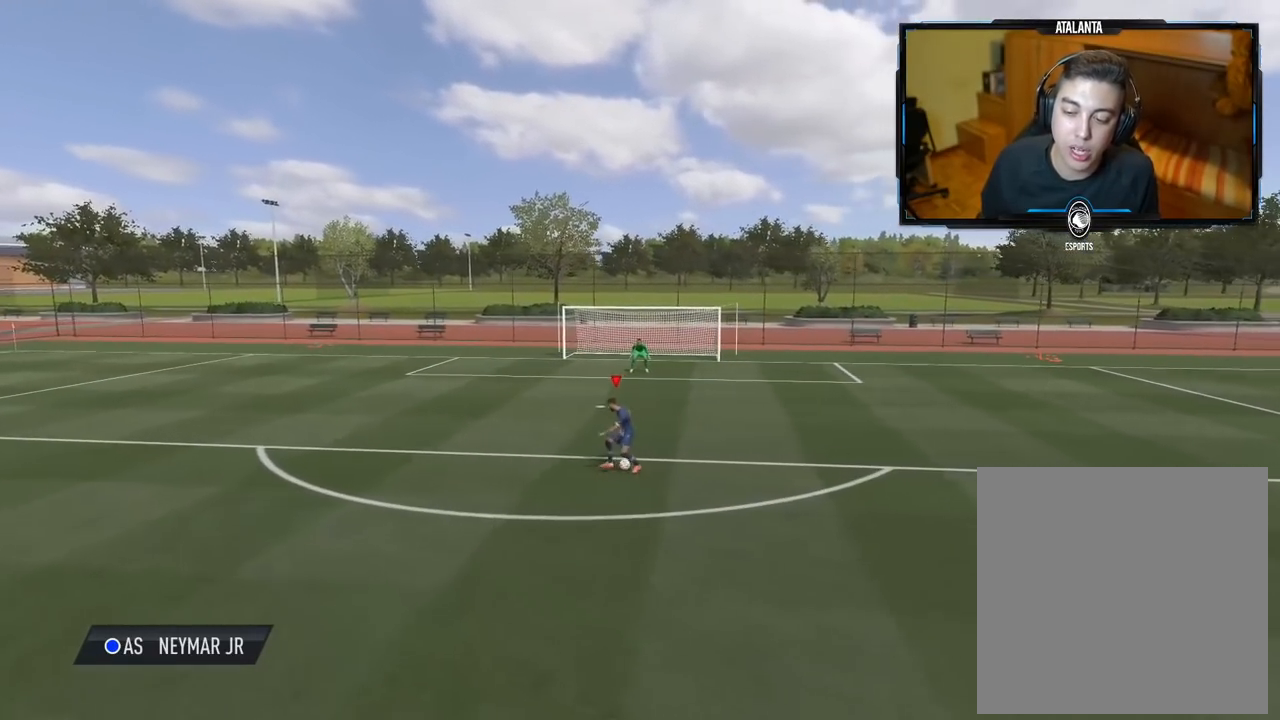
{"buttons": [], "left_stick": "up-left", "right_stick": "center", "events": [[200, "B", "down"], [400, "B", "up"]]}
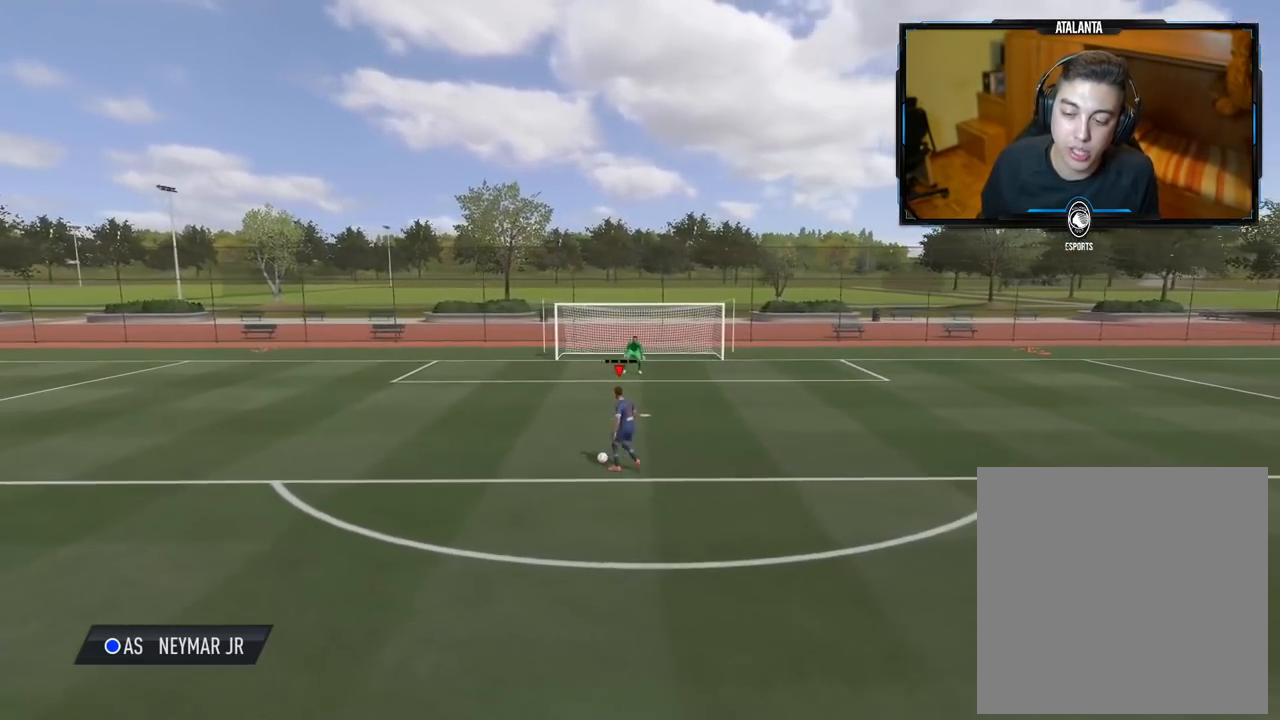
{"buttons": [], "left_stick": "center", "right_stick": "center", "events": [[500, "left_stick", "center"]]}
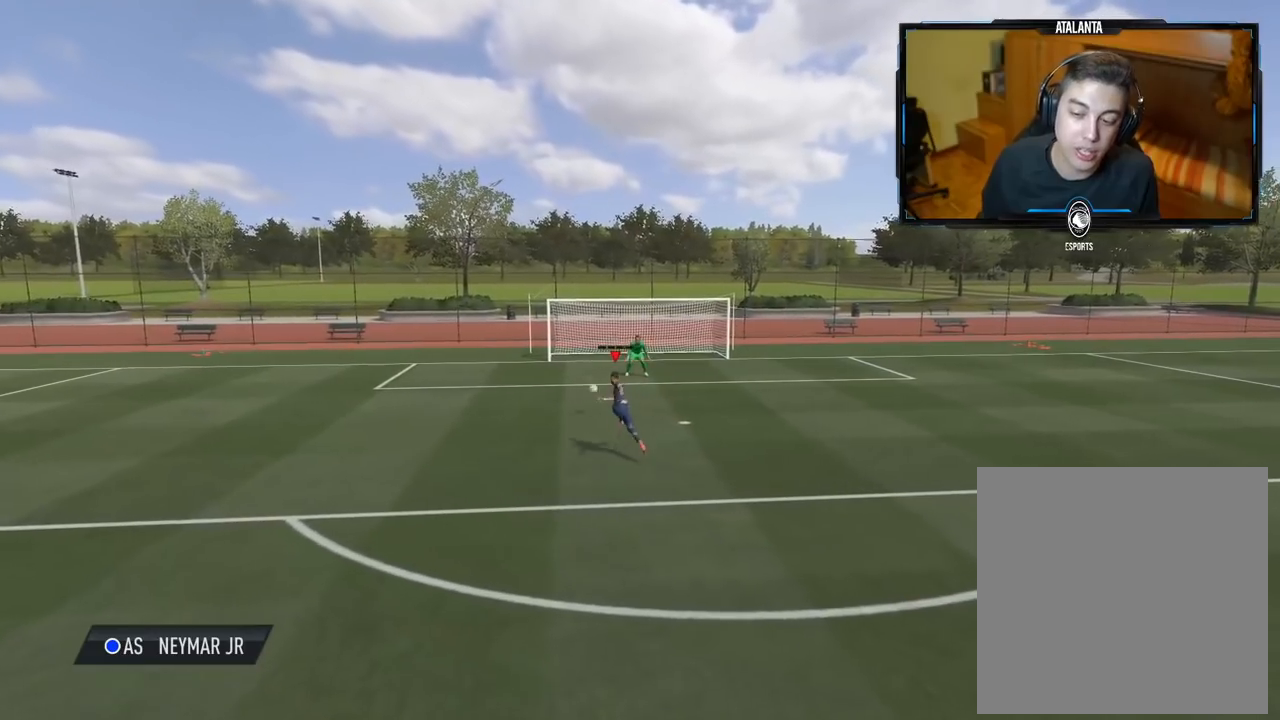
{"buttons": [], "left_stick": "center", "right_stick": "center", "events": []}
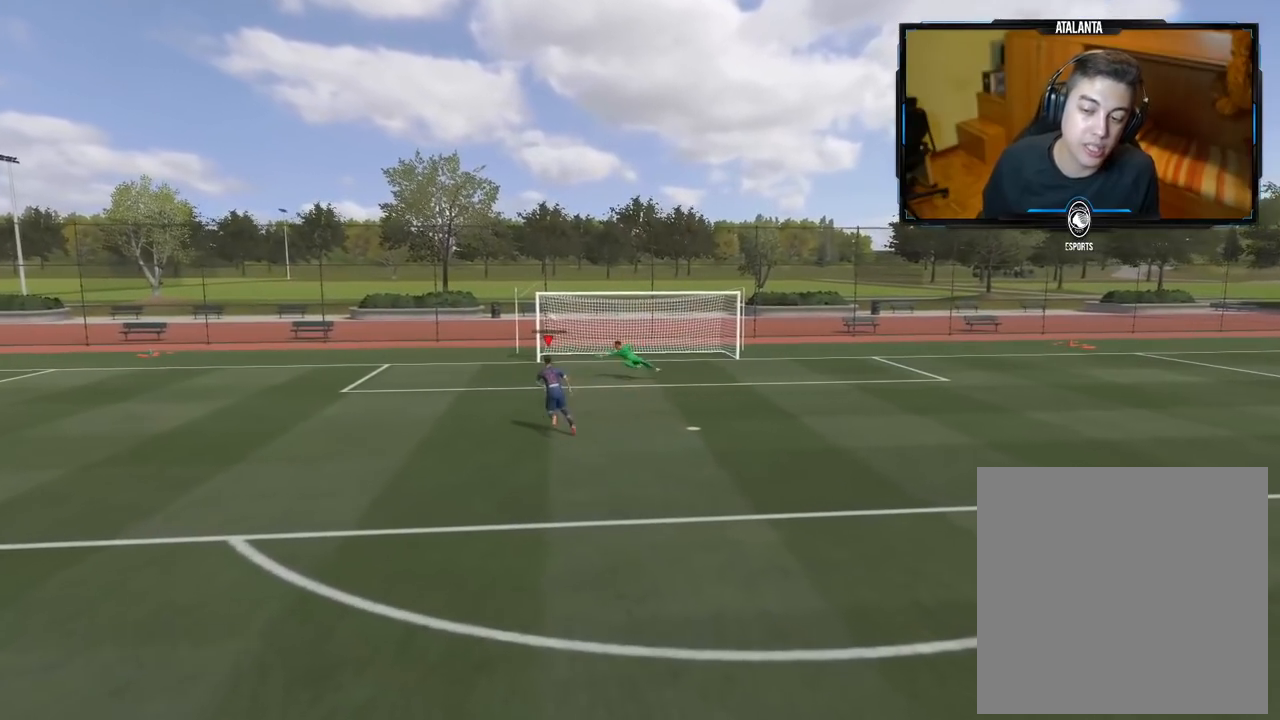
{"buttons": [], "left_stick": "center", "right_stick": "center", "events": []}
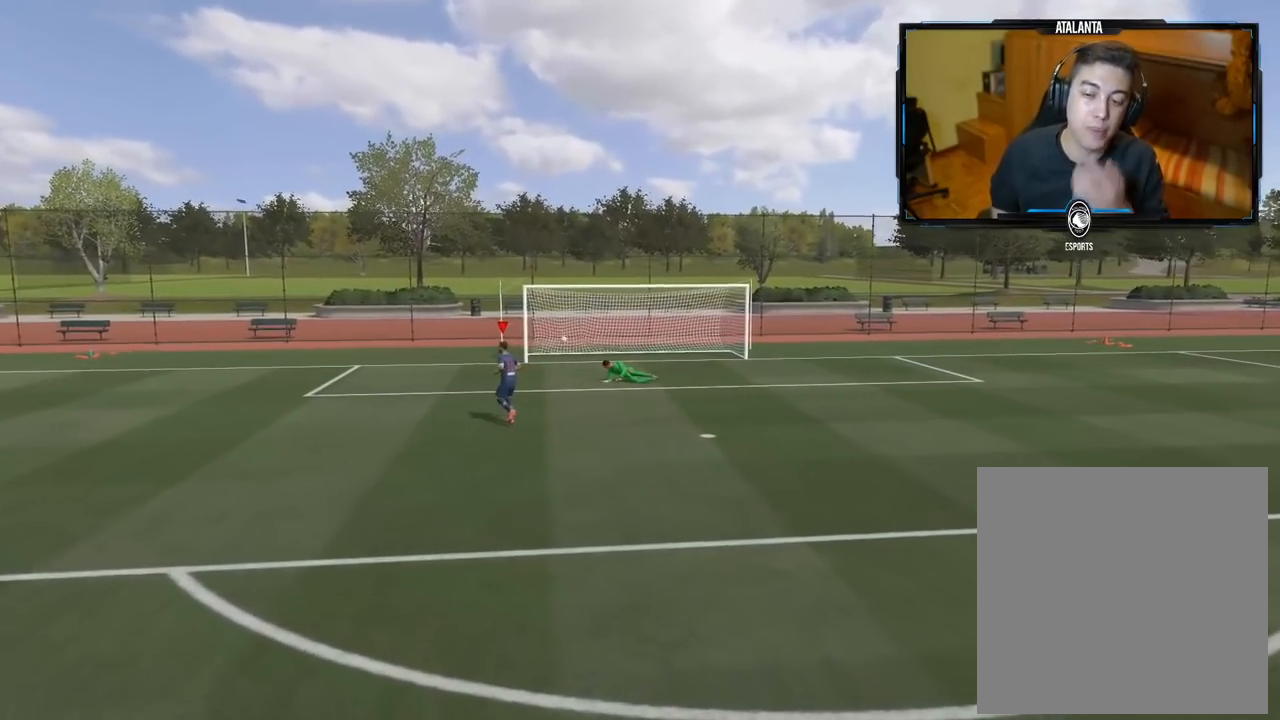
{"buttons": [], "left_stick": "center", "right_stick": "center", "events": []}
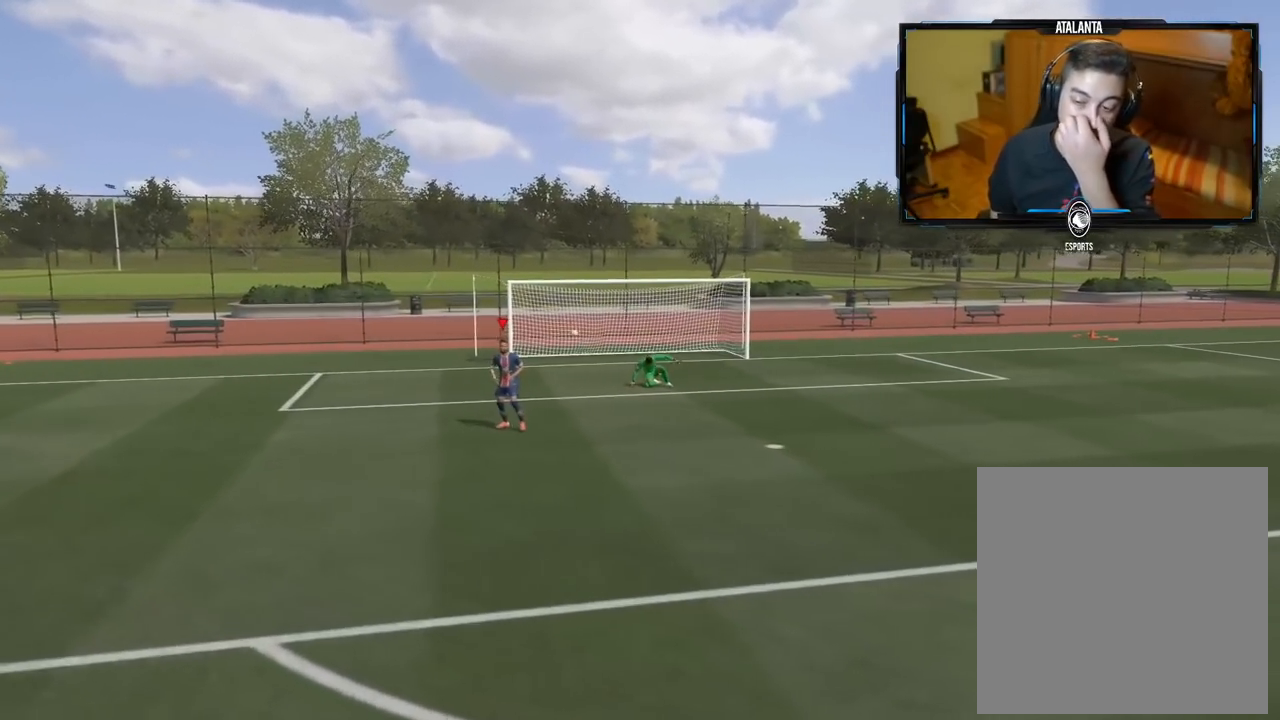
{"buttons": [], "left_stick": "center", "right_stick": "center", "events": []}
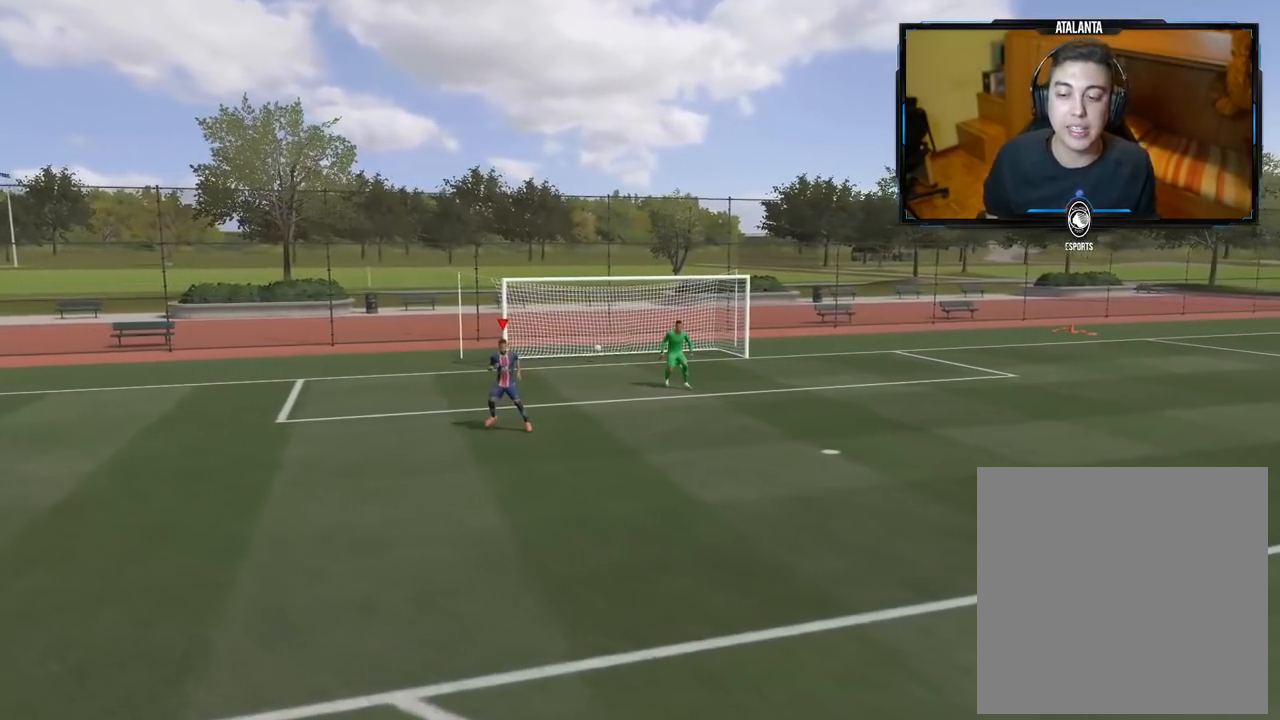
{"buttons": [], "left_stick": "center", "right_stick": "center", "events": []}
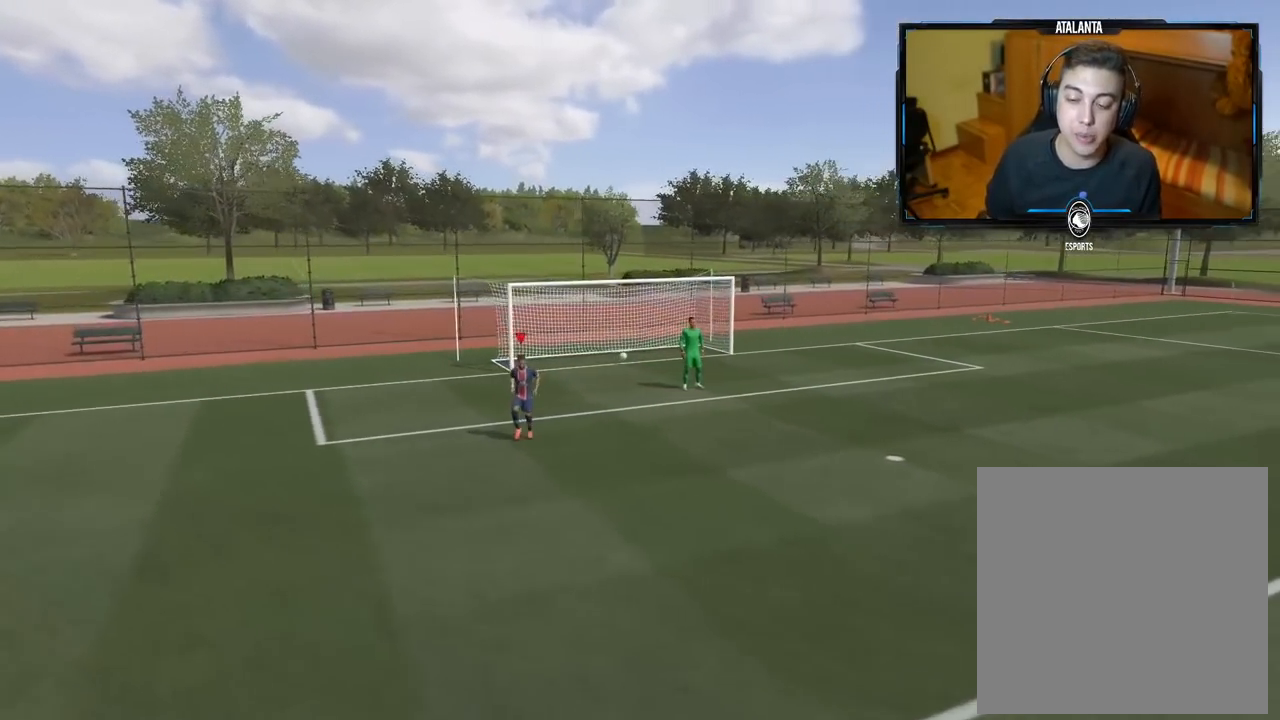
{"buttons": [], "left_stick": "up", "right_stick": "center", "events": [[120, "left_stick", "up"]]}
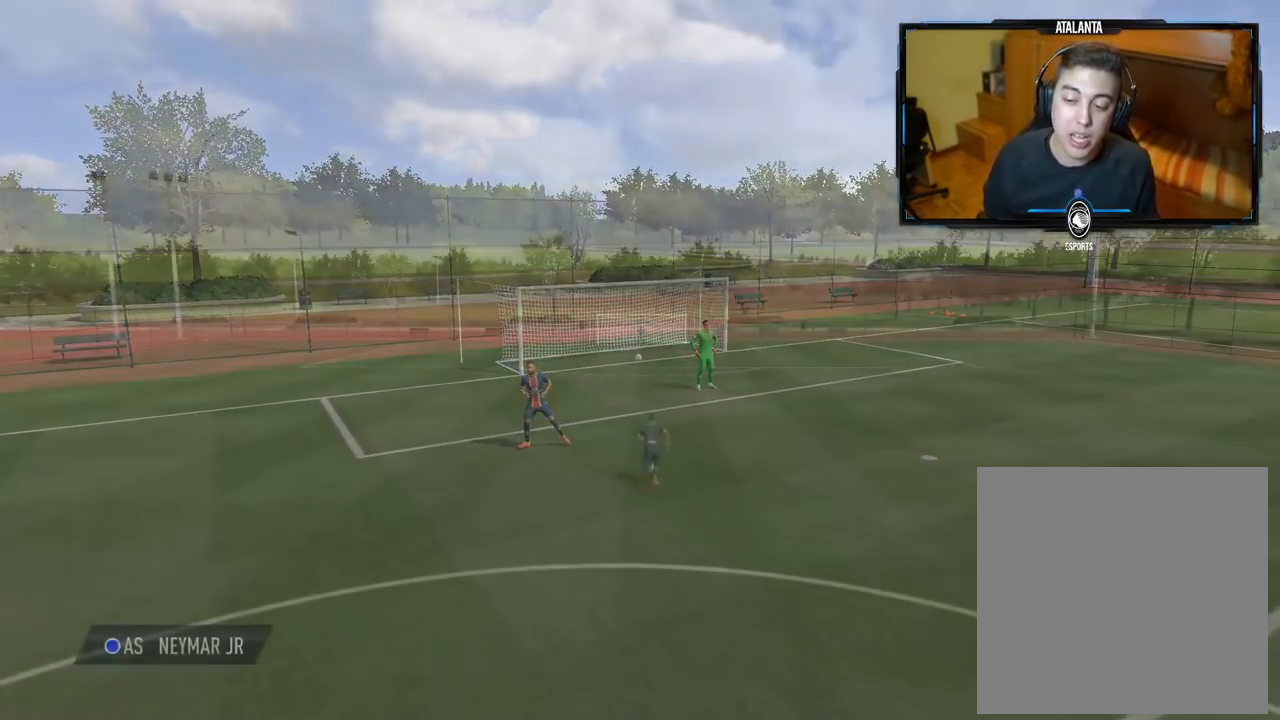
{"buttons": [], "left_stick": "up", "right_stick": "center", "events": []}
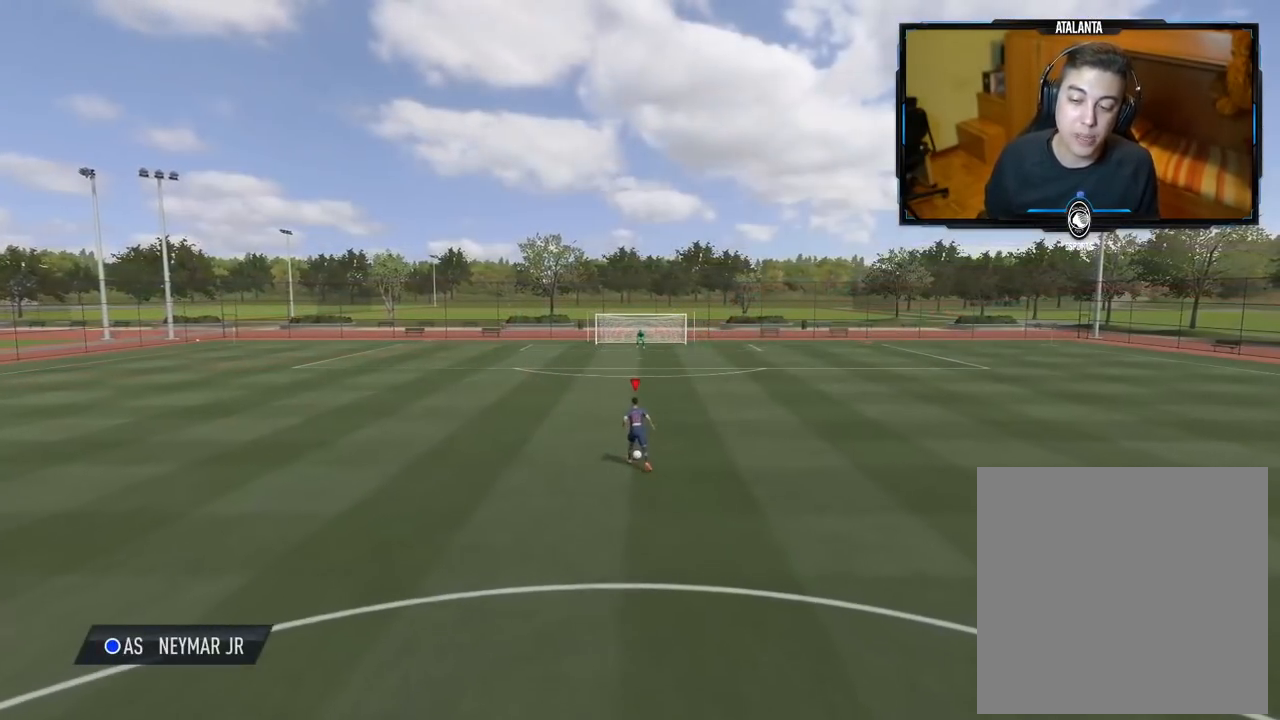
{"buttons": [], "left_stick": "up", "right_stick": "center", "events": []}
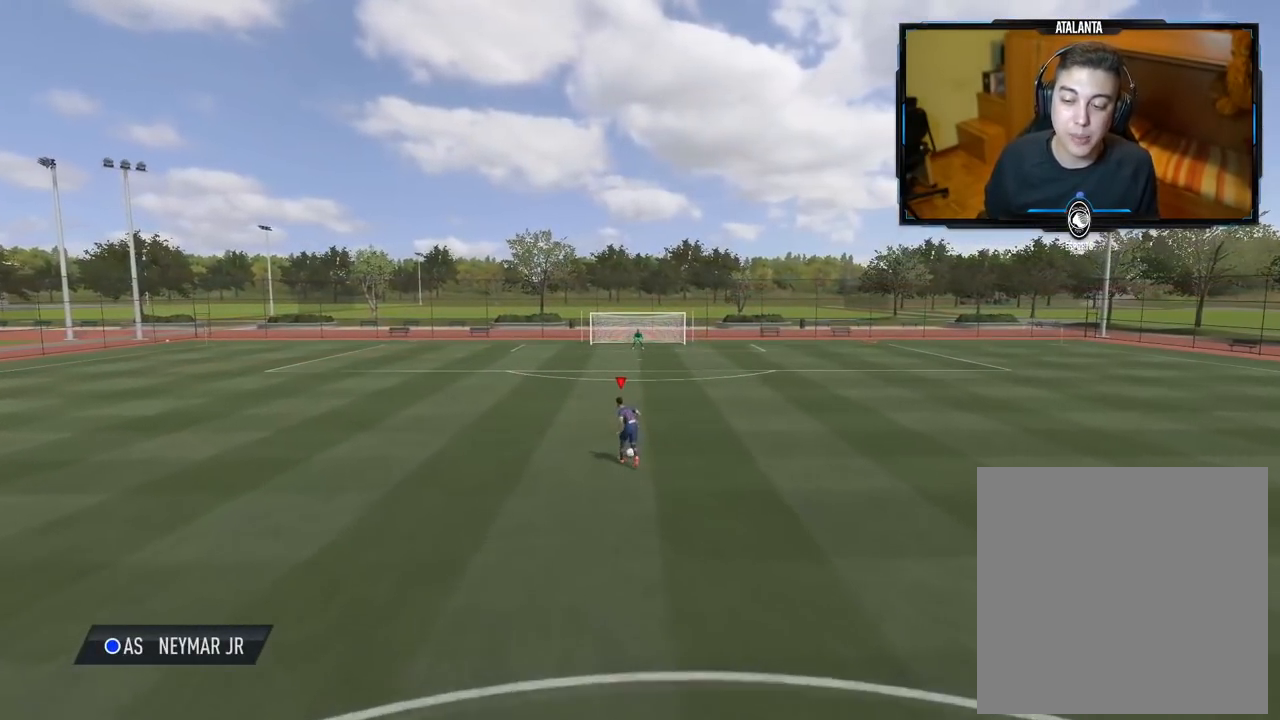
{"buttons": [], "left_stick": "up", "right_stick": "center", "events": []}
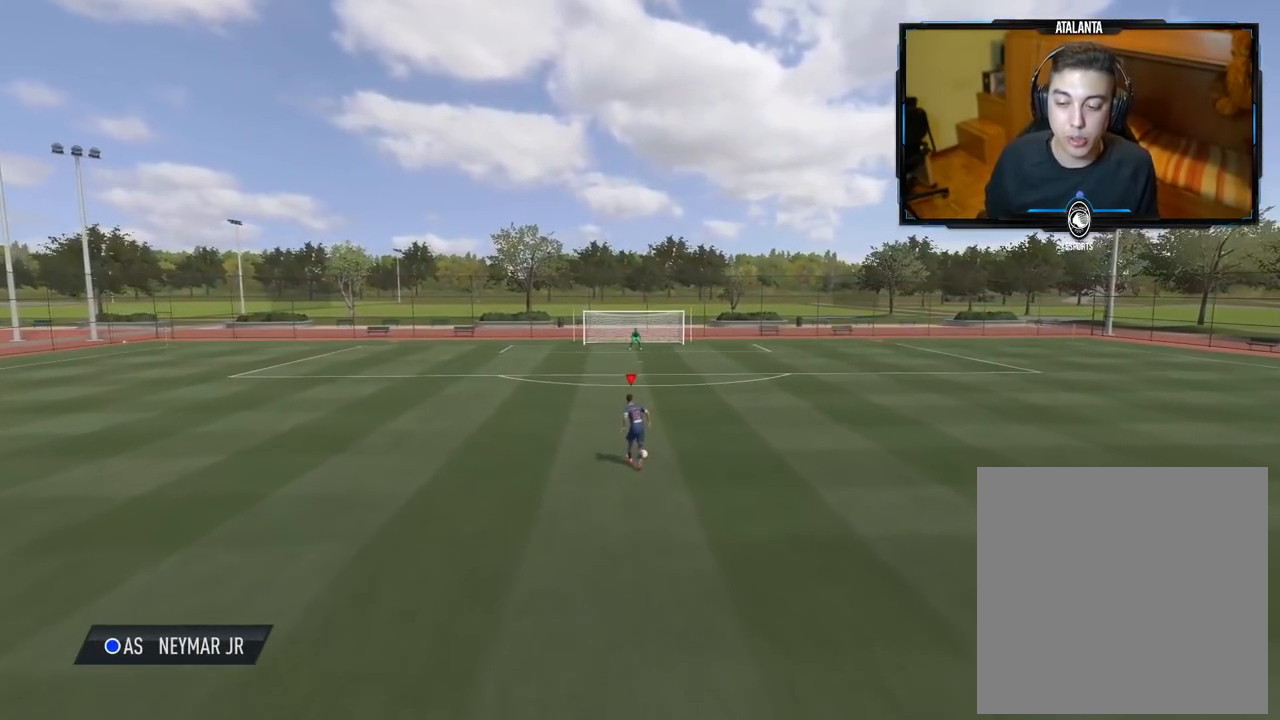
{"buttons": [], "left_stick": "up", "right_stick": "center", "events": []}
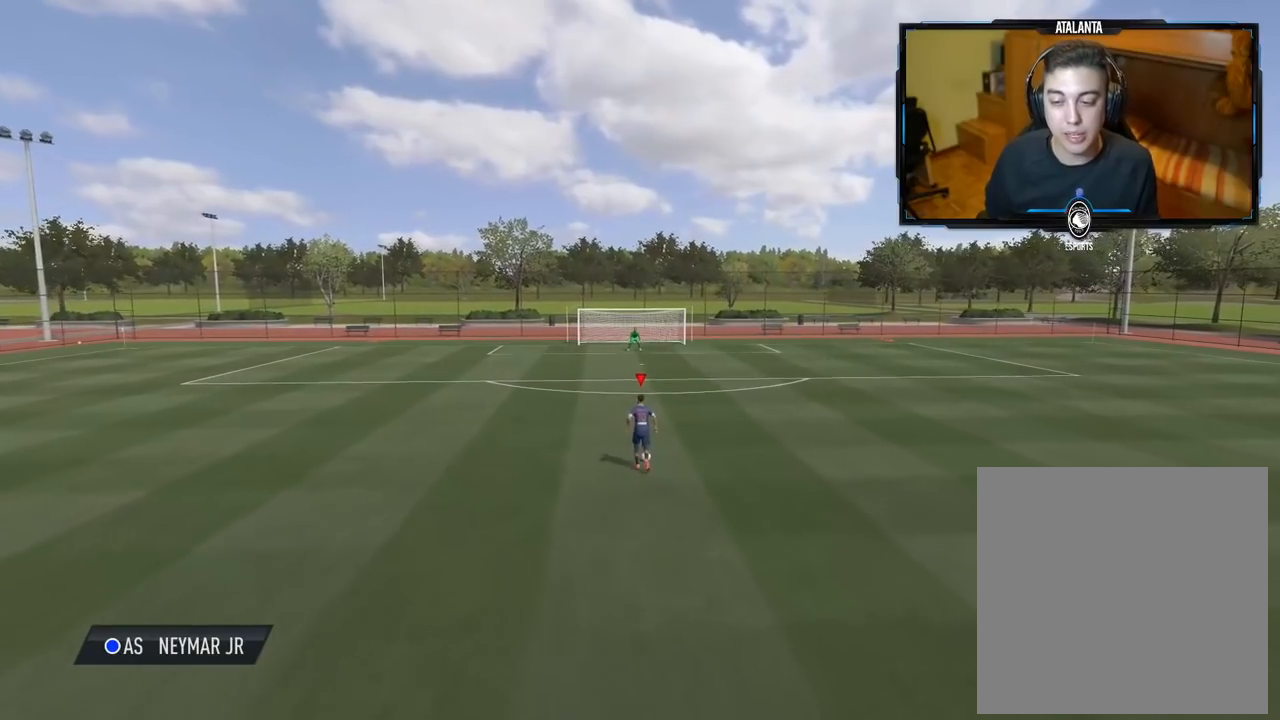
{"buttons": [], "left_stick": "up", "right_stick": "center", "events": []}
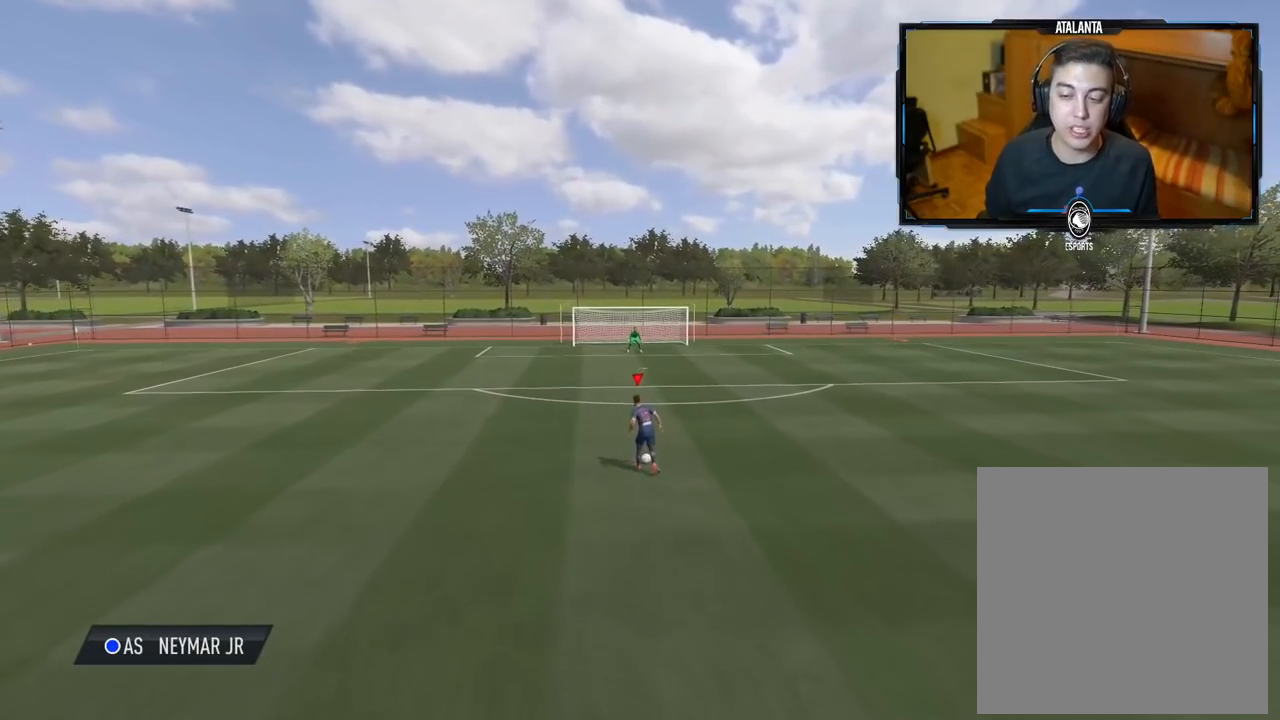
{"buttons": [], "left_stick": "up", "right_stick": "center", "events": []}
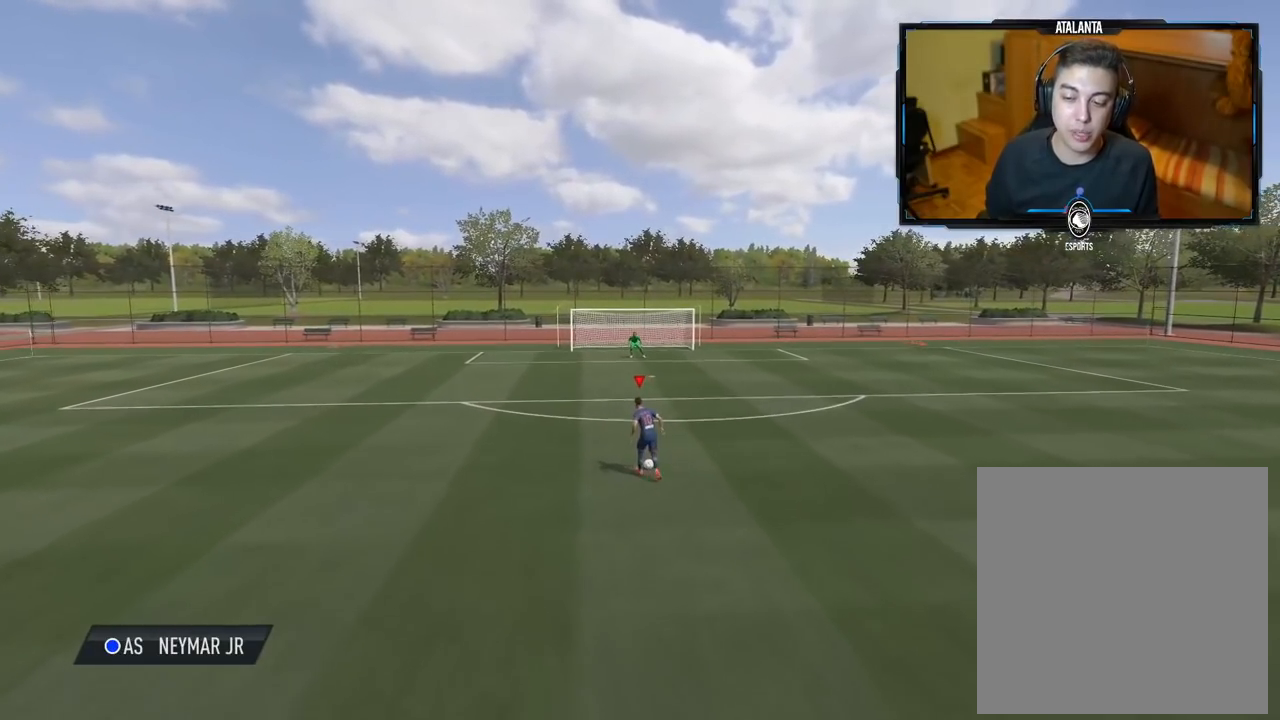
{"buttons": [], "left_stick": "up", "right_stick": "up", "events": [[340, "right_stick", "up"]]}
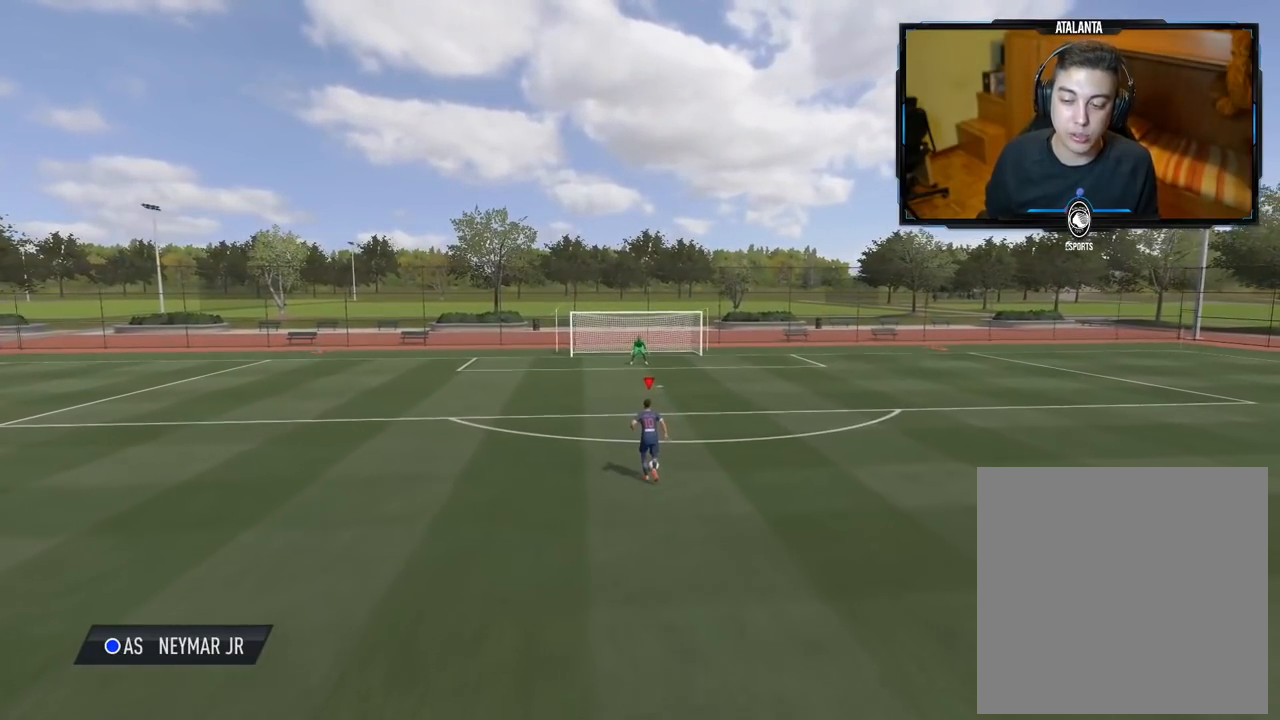
{"buttons": [], "left_stick": "up", "right_stick": "center", "events": [[40, "right_stick", "down"], [220, "right_stick", "center"]]}
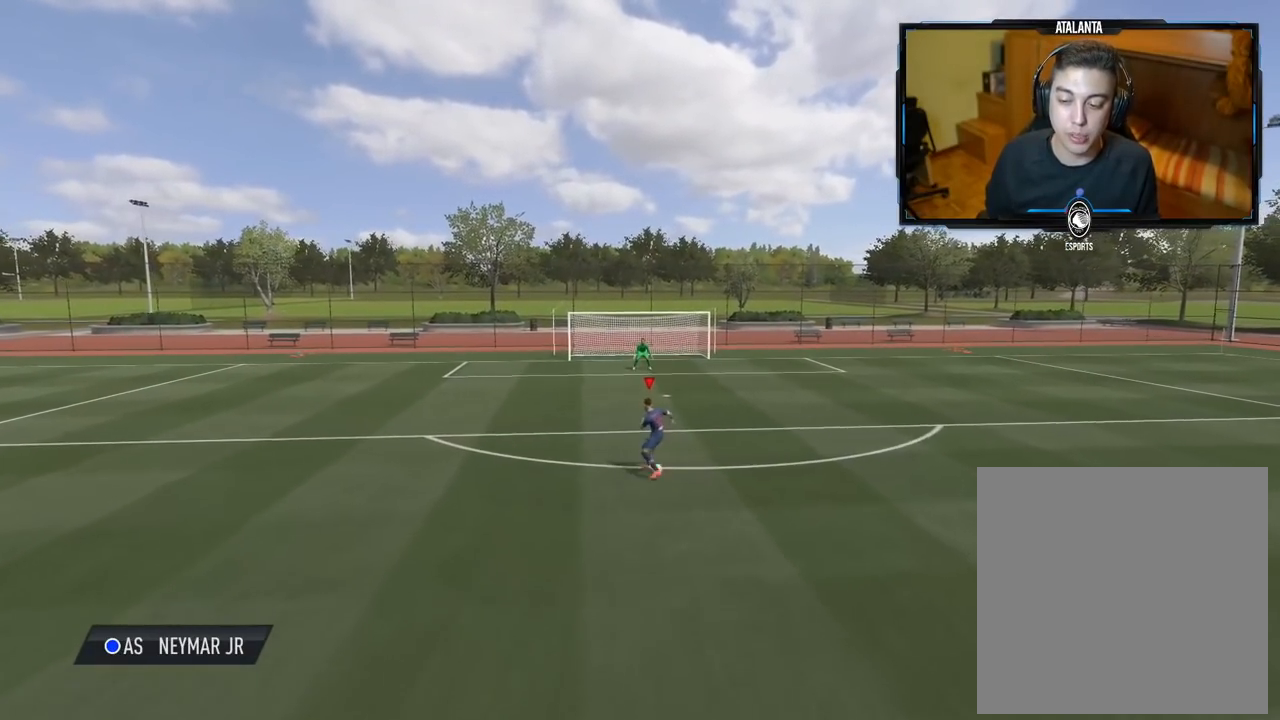
{"buttons": [], "left_stick": "left", "right_stick": "center", "events": [[320, "left_stick", "center"], [420, "left_stick", "left"]]}
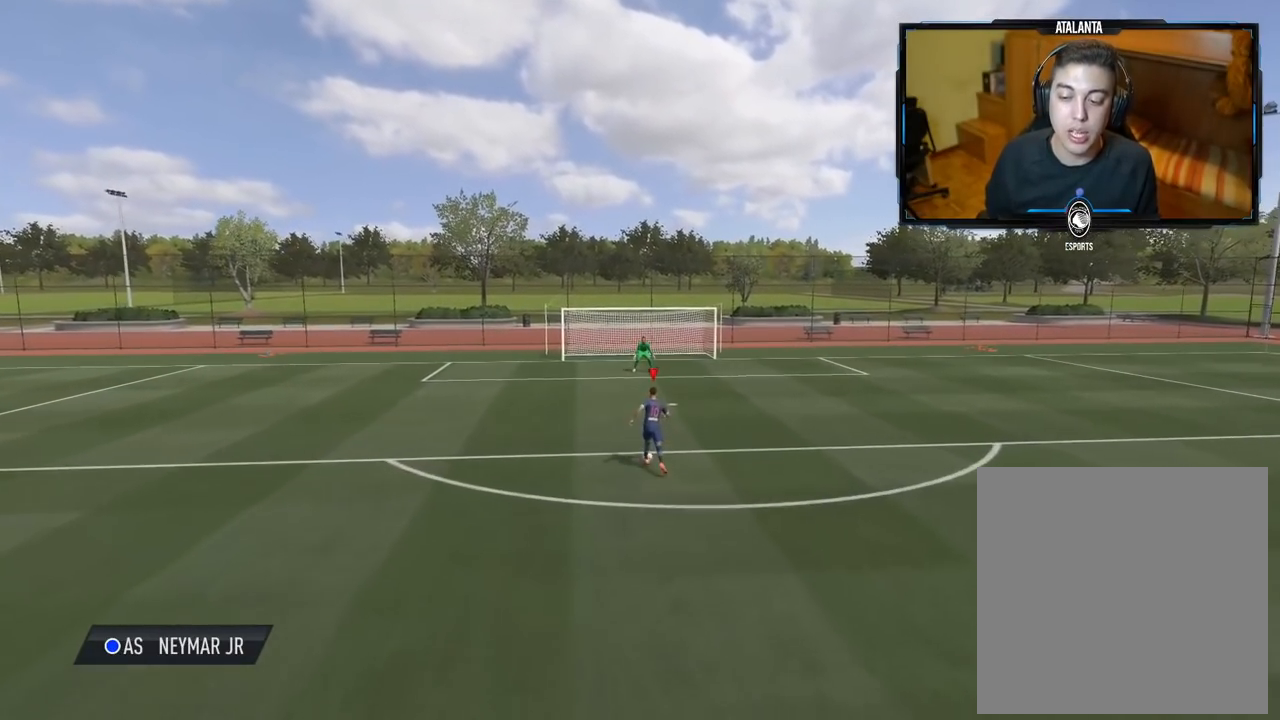
{"buttons": [], "left_stick": "down-left", "right_stick": "center", "events": [[160, "left_stick", "down-left"]]}
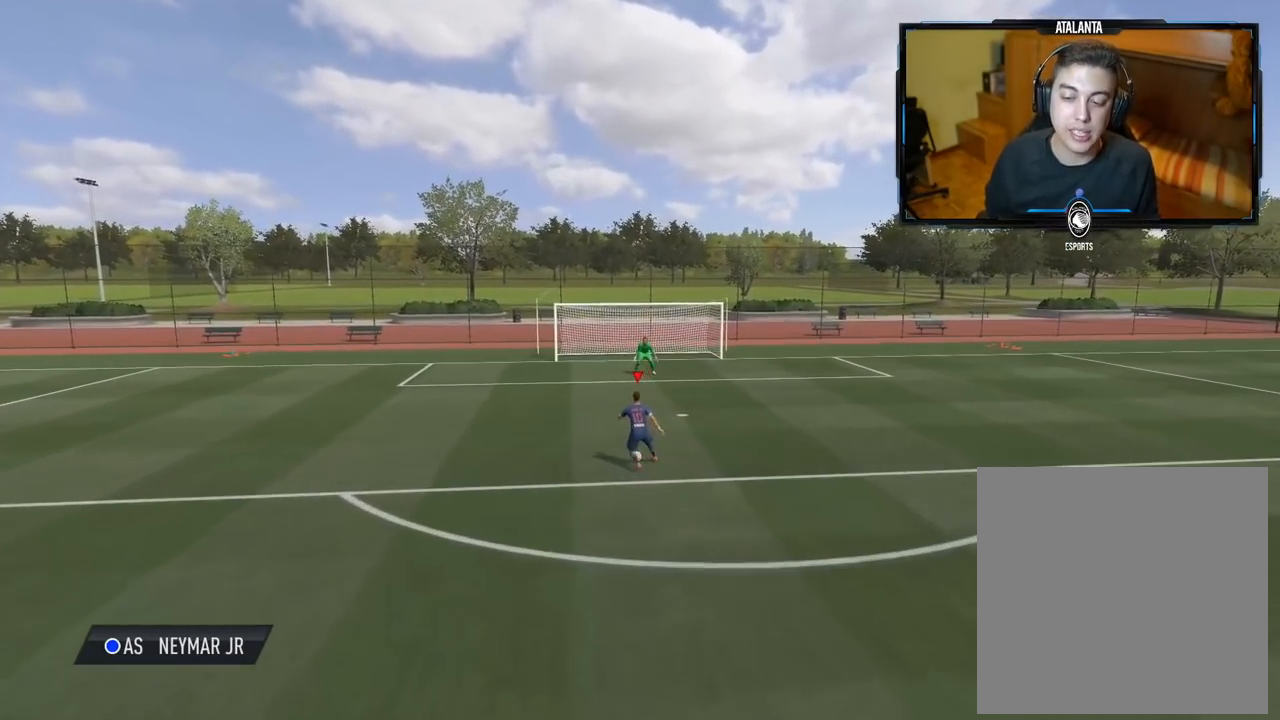
{"buttons": [], "left_stick": "down-left", "right_stick": "center", "events": []}
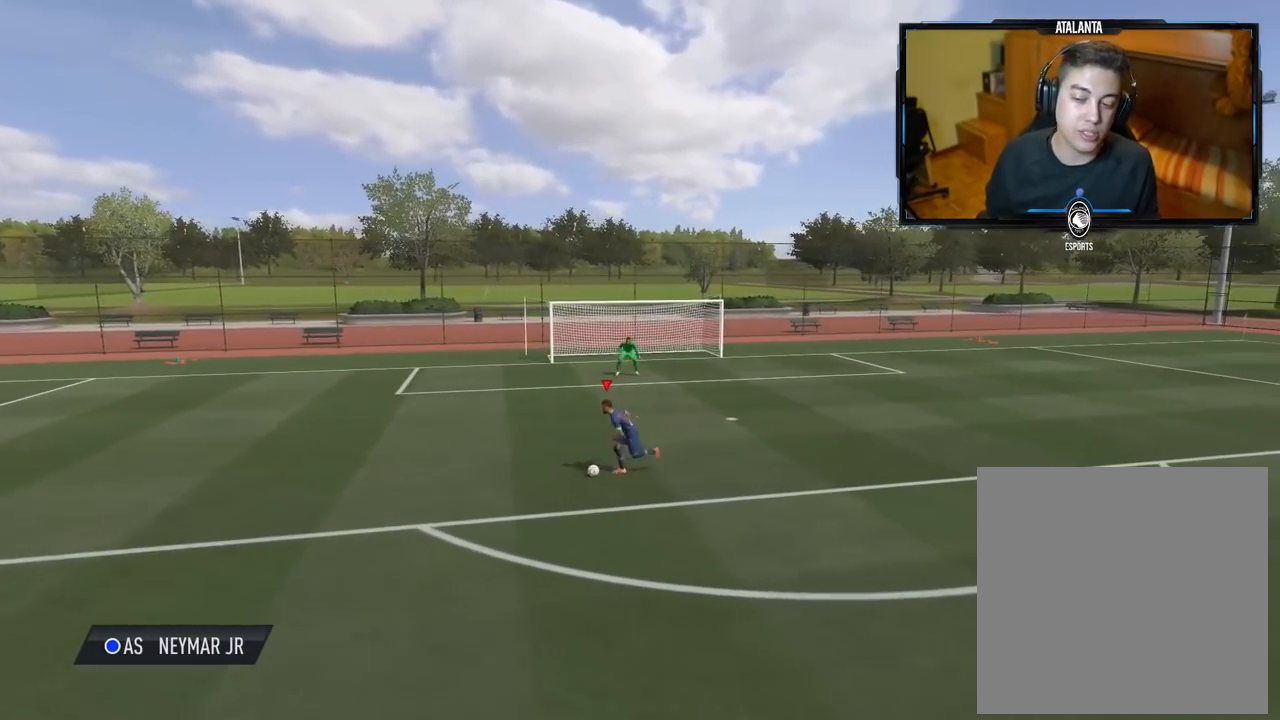
{"buttons": [], "left_stick": "down-left", "right_stick": "center", "events": []}
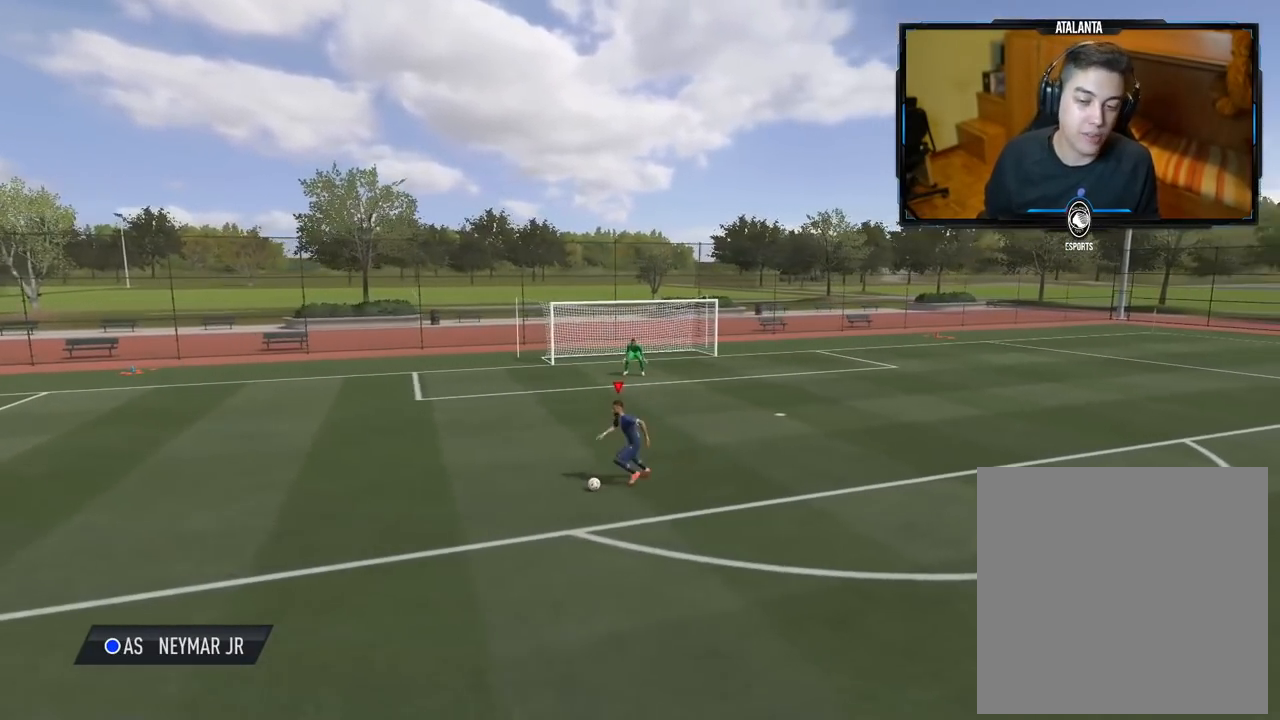
{"buttons": [], "left_stick": "down-left", "right_stick": "center", "events": []}
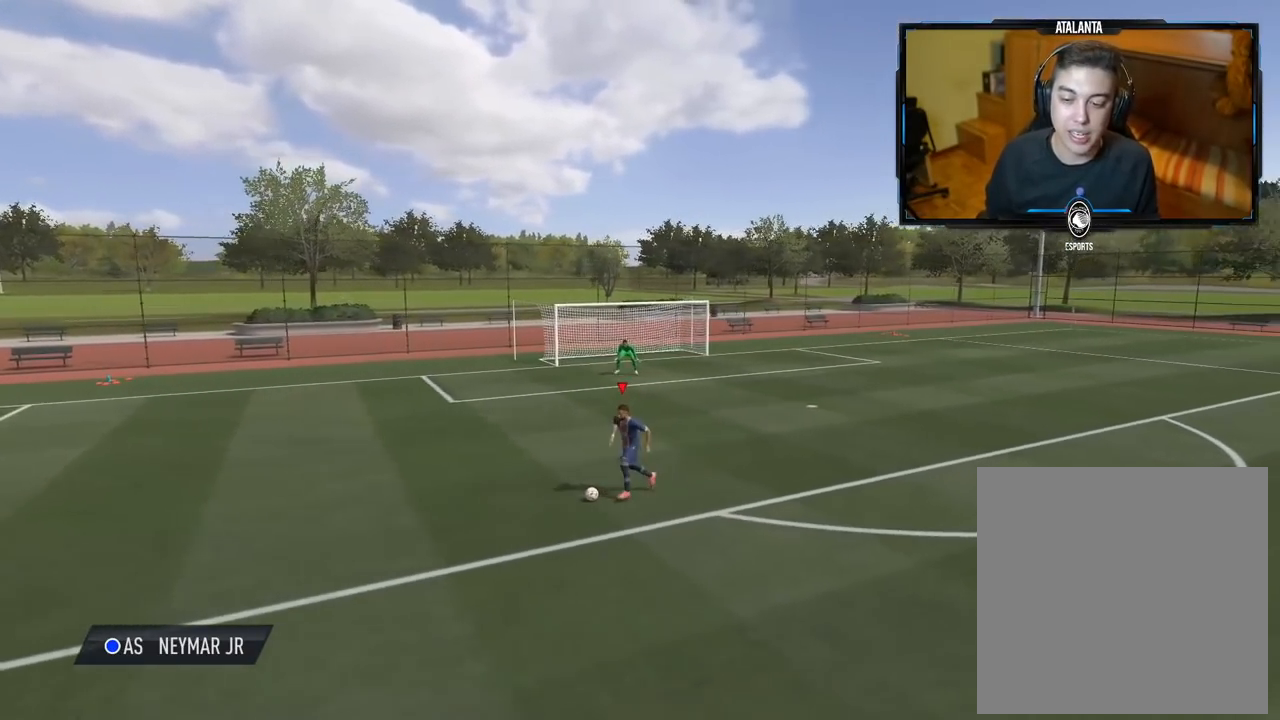
{"buttons": [], "left_stick": "down-left", "right_stick": "right", "events": [[260, "right_stick", "left"], [460, "right_stick", "right"]]}
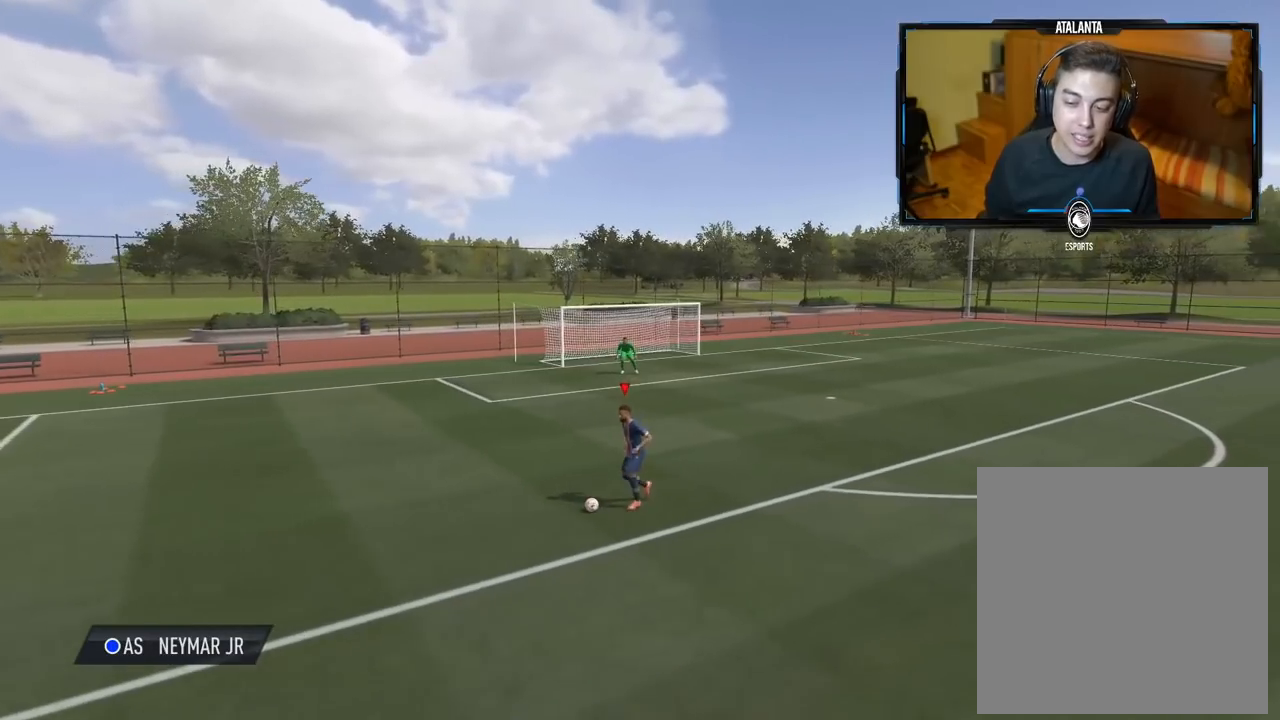
{"buttons": [], "left_stick": "down-left", "right_stick": "center", "events": [[160, "right_stick", "center"]]}